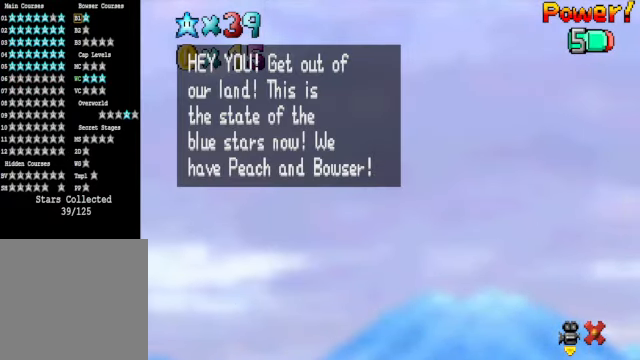
Gameplay with a controller (Xbox layout); each line is a JSON object with the inputs held at the frame after it. "events" lists button and stick changes between this image and that frame as [ms after this image, input, new state], when the widget could be followed in between.
{"buttons": [], "left_stick": "center", "right_stick": "center", "events": [[33, "A", "down"], [100, "A", "up"]]}
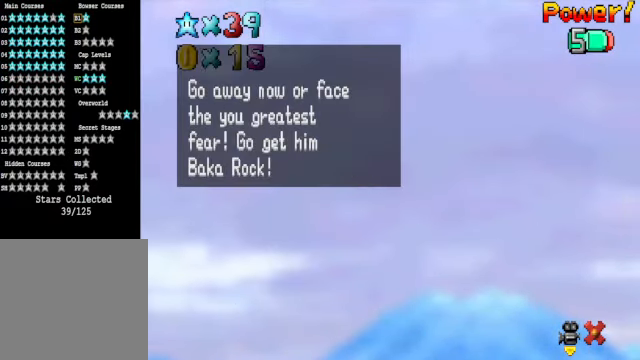
{"buttons": [], "left_stick": "center", "right_stick": "center", "events": []}
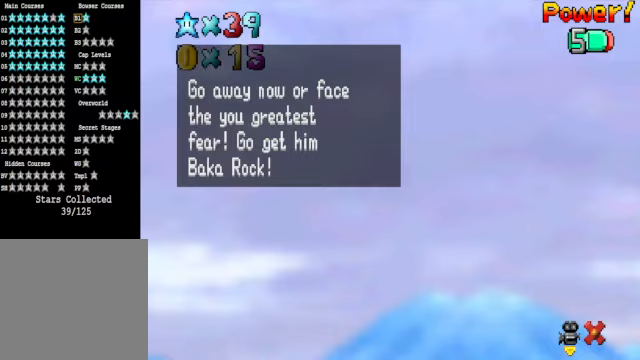
{"buttons": [], "left_stick": "center", "right_stick": "center", "events": []}
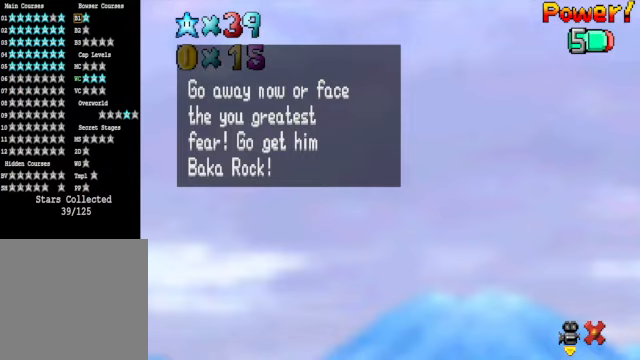
{"buttons": [], "left_stick": "center", "right_stick": "center", "events": []}
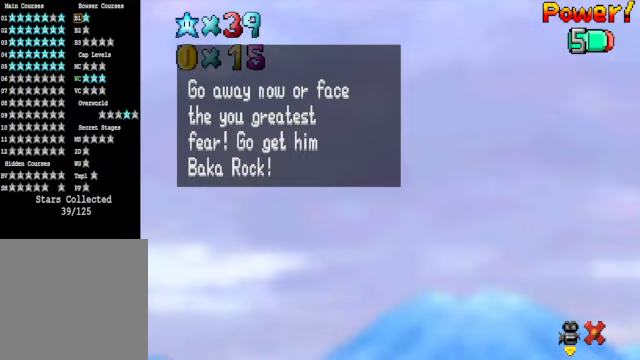
{"buttons": [], "left_stick": "center", "right_stick": "center", "events": [[34, "A", "down"], [134, "A", "up"]]}
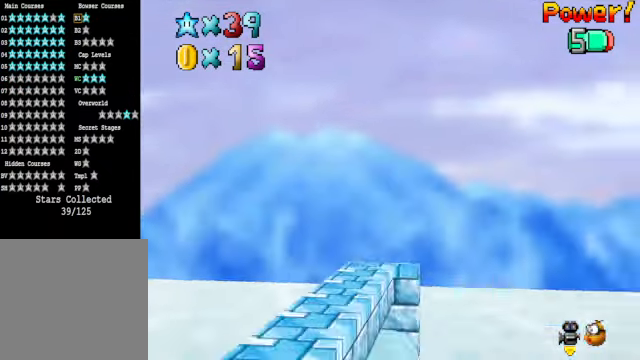
{"buttons": [], "left_stick": "center", "right_stick": "center", "events": []}
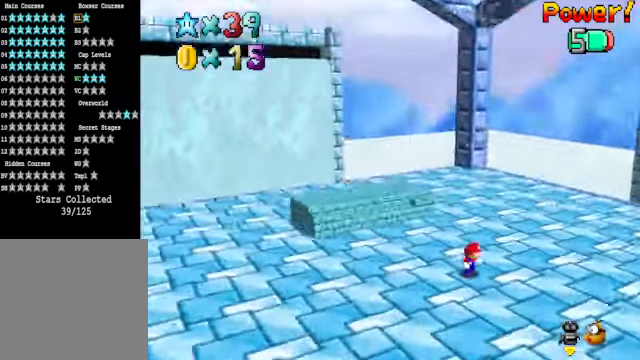
{"buttons": [], "left_stick": "center", "right_stick": "center", "events": []}
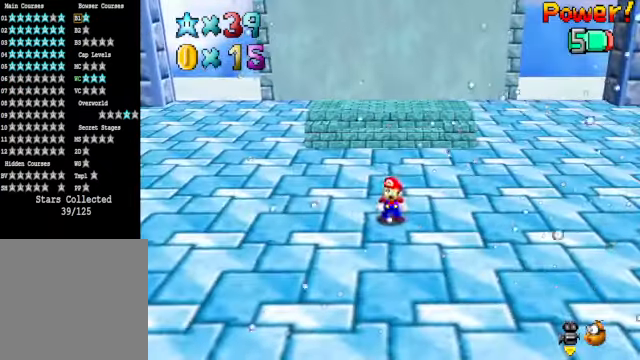
{"buttons": [], "left_stick": "up", "right_stick": "center", "events": [[33, "left_stick", "up"]]}
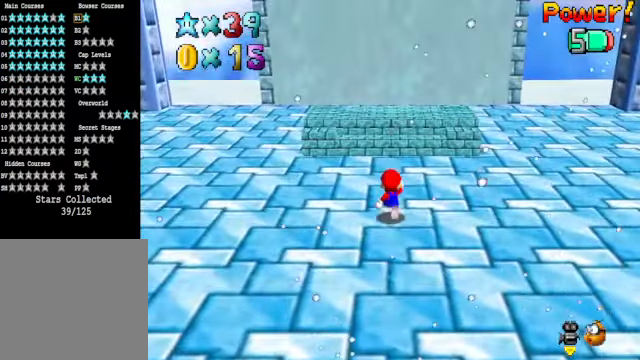
{"buttons": ["A"], "left_stick": "up", "right_stick": "center", "events": [[468, "A", "down"]]}
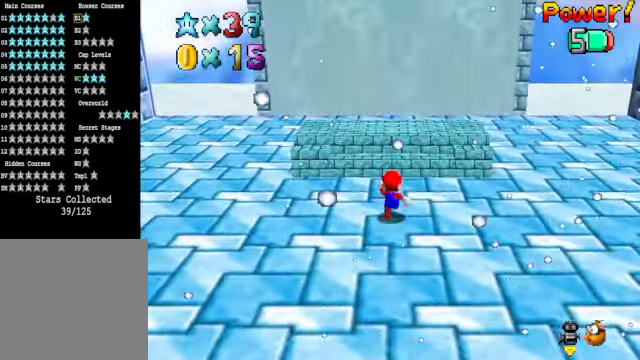
{"buttons": [], "left_stick": "center", "right_stick": "down-left", "events": [[334, "A", "up"], [434, "right_stick", "down-left"], [501, "left_stick", "center"]]}
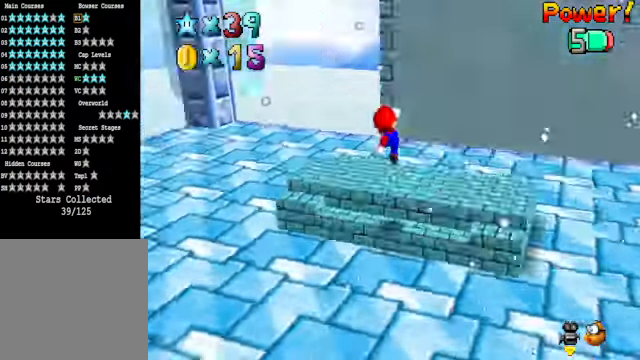
{"buttons": ["A"], "left_stick": "down-left", "right_stick": "center", "events": [[33, "right_stick", "center"], [100, "left_stick", "down-left"], [100, "right_stick", "down-left"], [200, "right_stick", "center"], [267, "A", "down"]]}
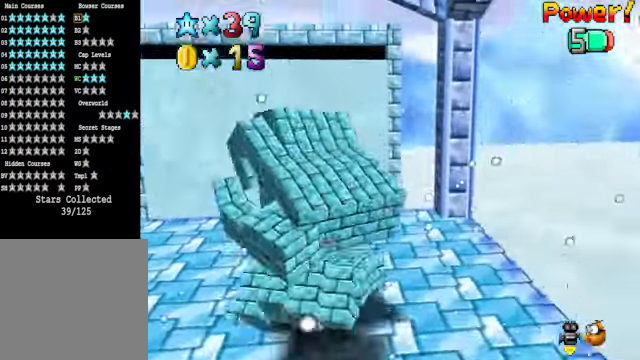
{"buttons": [], "left_stick": "down-left", "right_stick": "center", "events": [[200, "A", "up"]]}
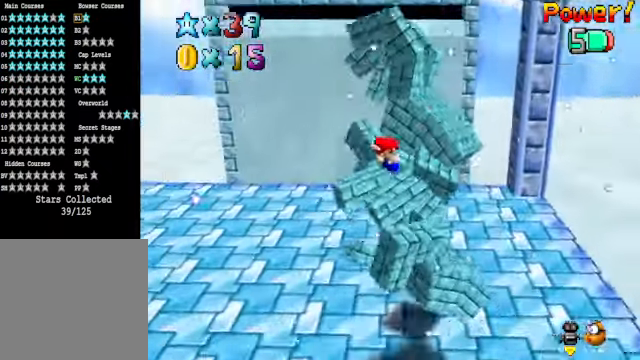
{"buttons": [], "left_stick": "down-left", "right_stick": "center", "events": [[234, "left_stick", "center"], [367, "right_stick", "down-right"], [467, "left_stick", "down-left"], [467, "right_stick", "center"]]}
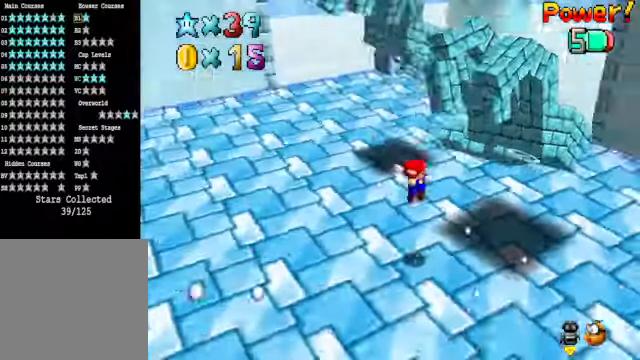
{"buttons": [], "left_stick": "center", "right_stick": "center", "events": [[67, "right_stick", "right"], [167, "right_stick", "center"], [434, "left_stick", "center"]]}
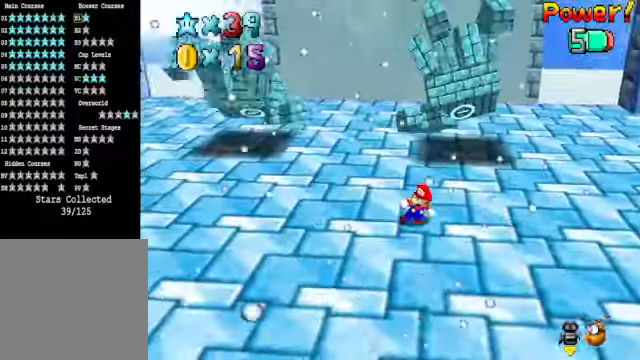
{"buttons": [], "left_stick": "up-left", "right_stick": "center", "events": [[100, "left_stick", "left"], [401, "left_stick", "center"], [467, "left_stick", "up-left"]]}
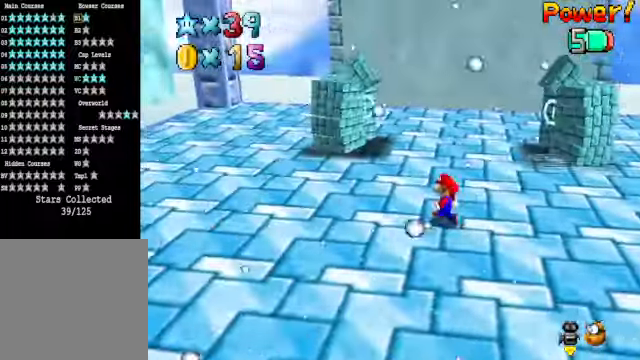
{"buttons": [], "left_stick": "center", "right_stick": "center", "events": [[167, "left_stick", "center"]]}
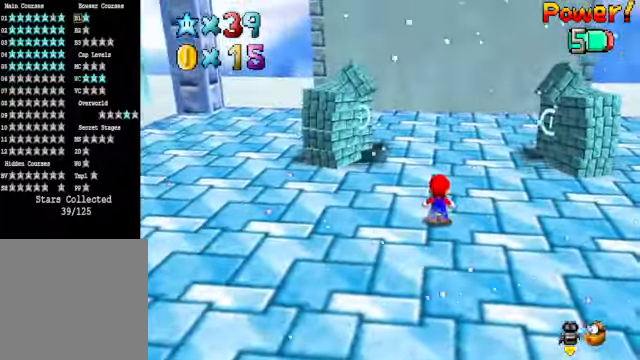
{"buttons": [], "left_stick": "center", "right_stick": "center", "events": []}
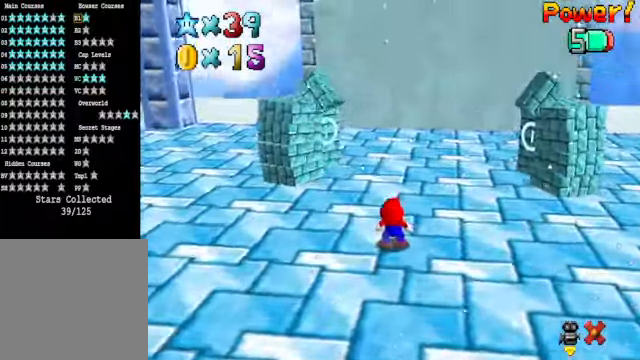
{"buttons": [], "left_stick": "center", "right_stick": "center", "events": []}
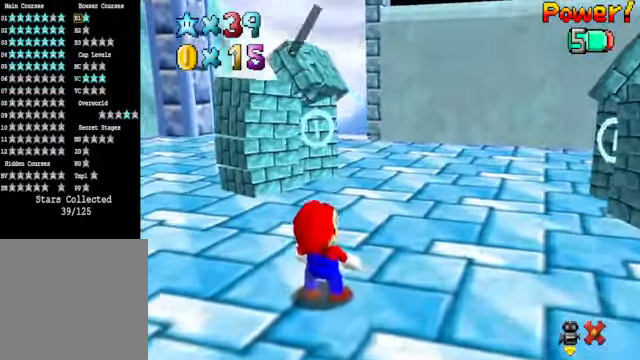
{"buttons": [], "left_stick": "center", "right_stick": "center", "events": []}
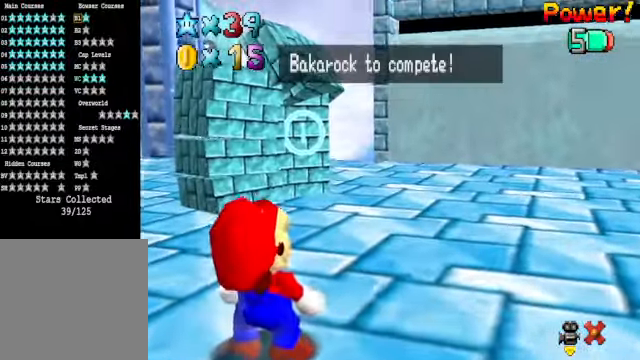
{"buttons": [], "left_stick": "center", "right_stick": "center", "events": [[267, "A", "down"], [334, "A", "up"]]}
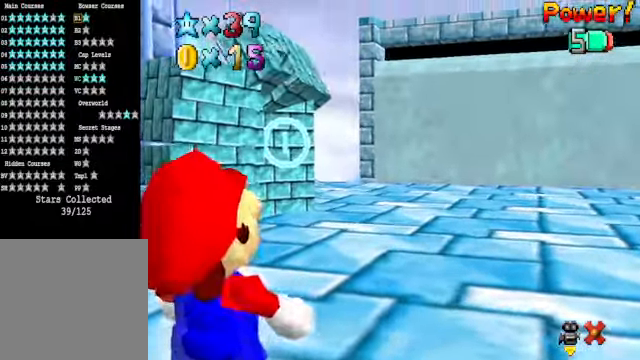
{"buttons": [], "left_stick": "center", "right_stick": "center", "events": []}
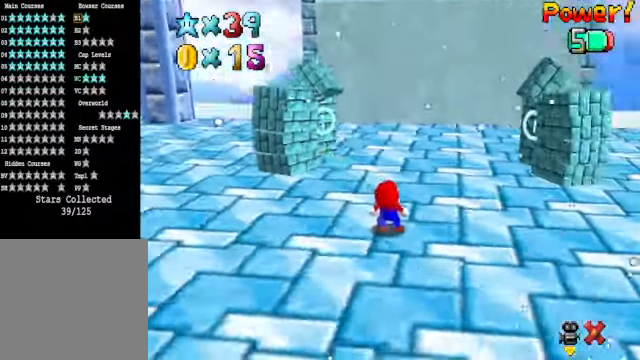
{"buttons": [], "left_stick": "center", "right_stick": "center", "events": []}
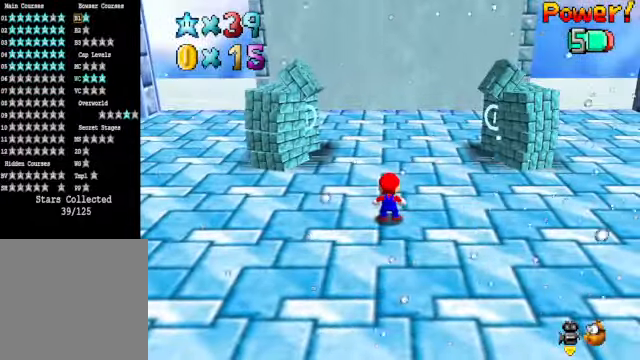
{"buttons": [], "left_stick": "right", "right_stick": "center", "events": [[468, "left_stick", "right"]]}
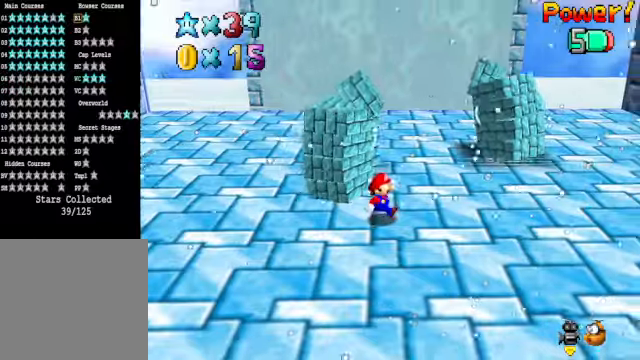
{"buttons": [], "left_stick": "up-right", "right_stick": "center", "events": [[467, "left_stick", "up-right"]]}
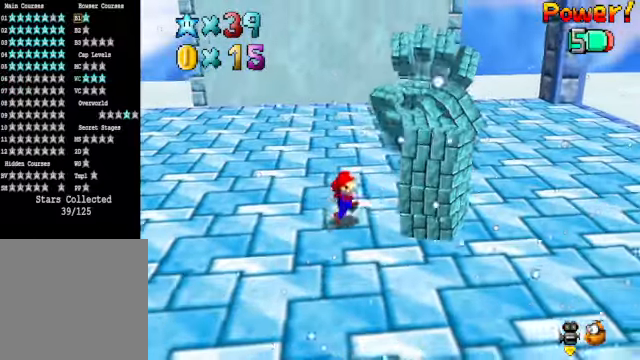
{"buttons": [], "left_stick": "up-right", "right_stick": "center", "events": []}
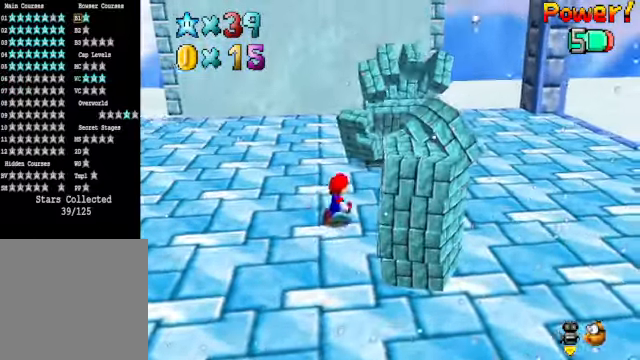
{"buttons": [], "left_stick": "up-right", "right_stick": "center", "events": []}